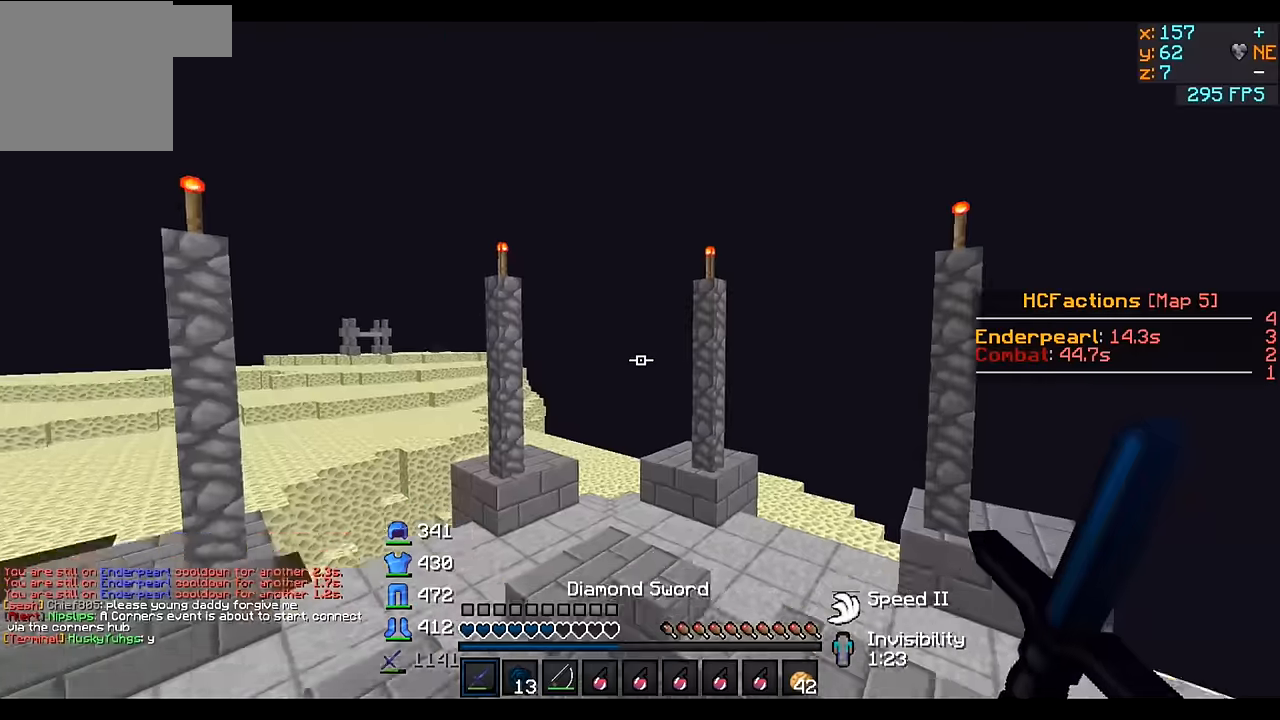
Gameplay with keyboard; each line is a JSON object with the keys held at the frame after it. "events" lists presses ("down") and releases ("up") of "a", "d", "s" and "w" between this image and that frame as [ms after this image, input, new state], when the widget could be followed in between. No other keys are recorded. Mouse input is not recorded.
{"keys": ["d", "w"], "events": [[466, "d", "down"]]}
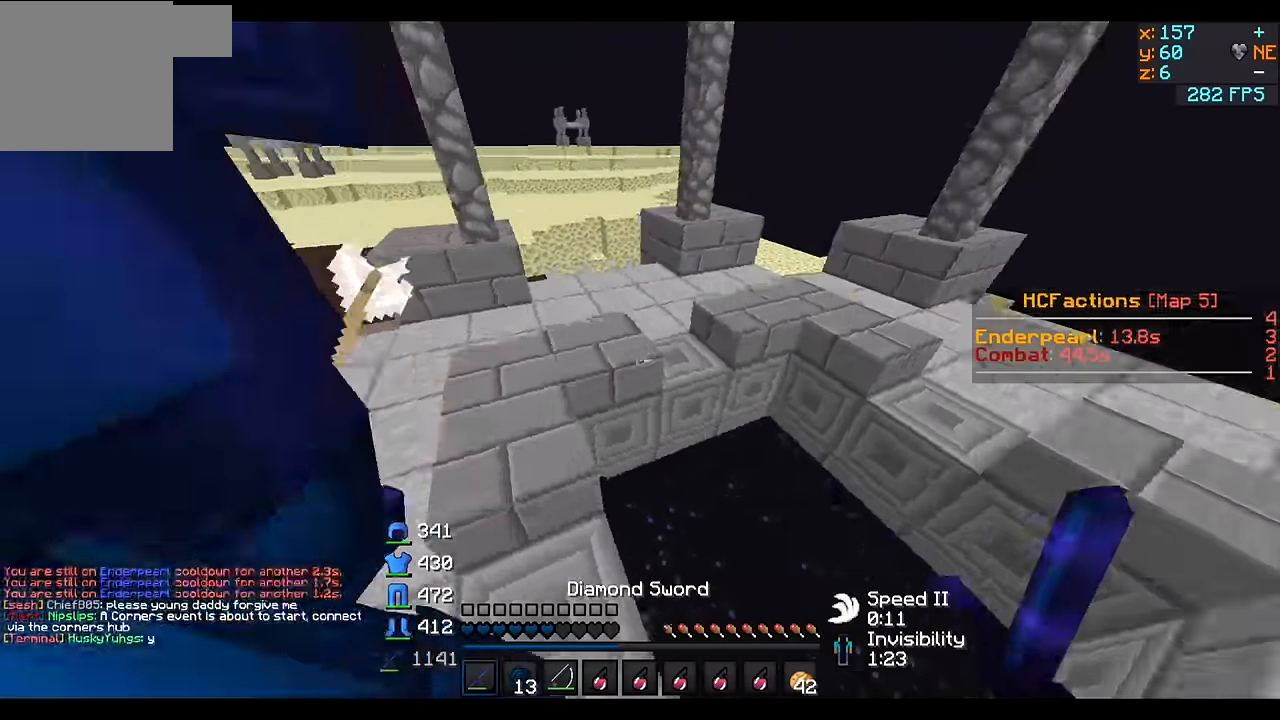
{"keys": [], "events": [[266, "w", "up"], [366, "d", "up"]]}
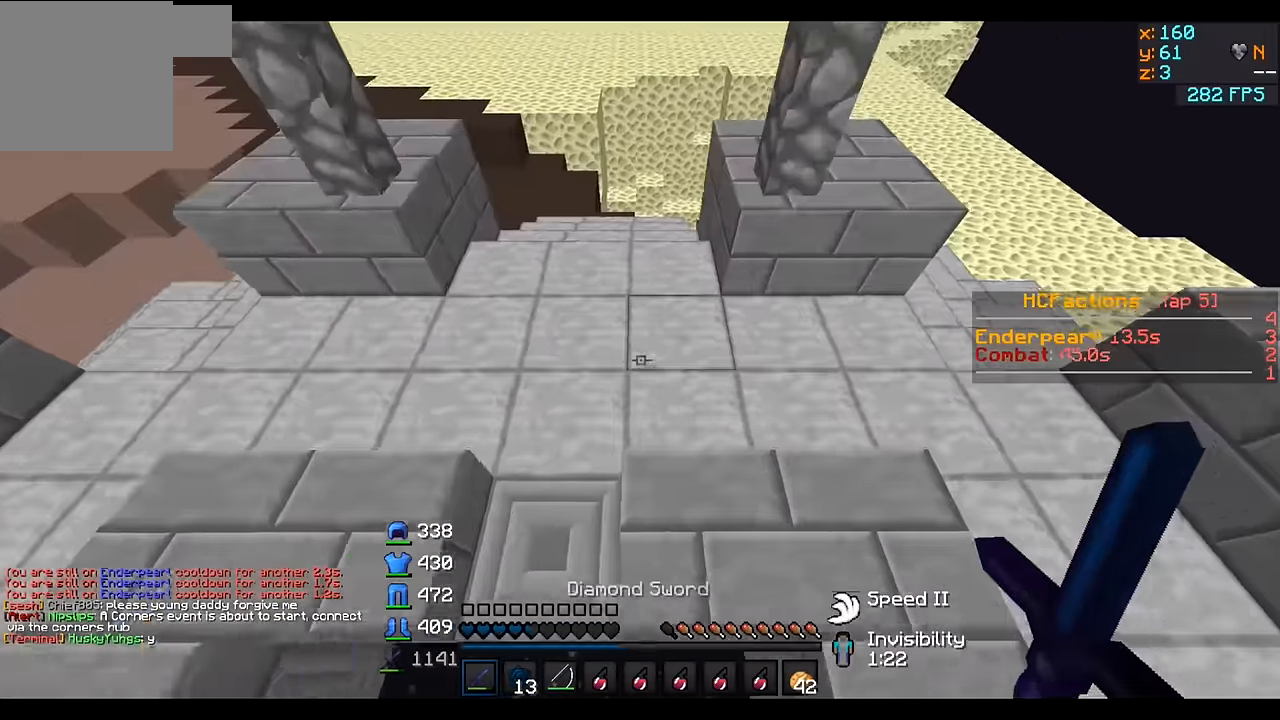
{"keys": ["a", "w"], "events": [[116, "a", "down"], [316, "w", "down"]]}
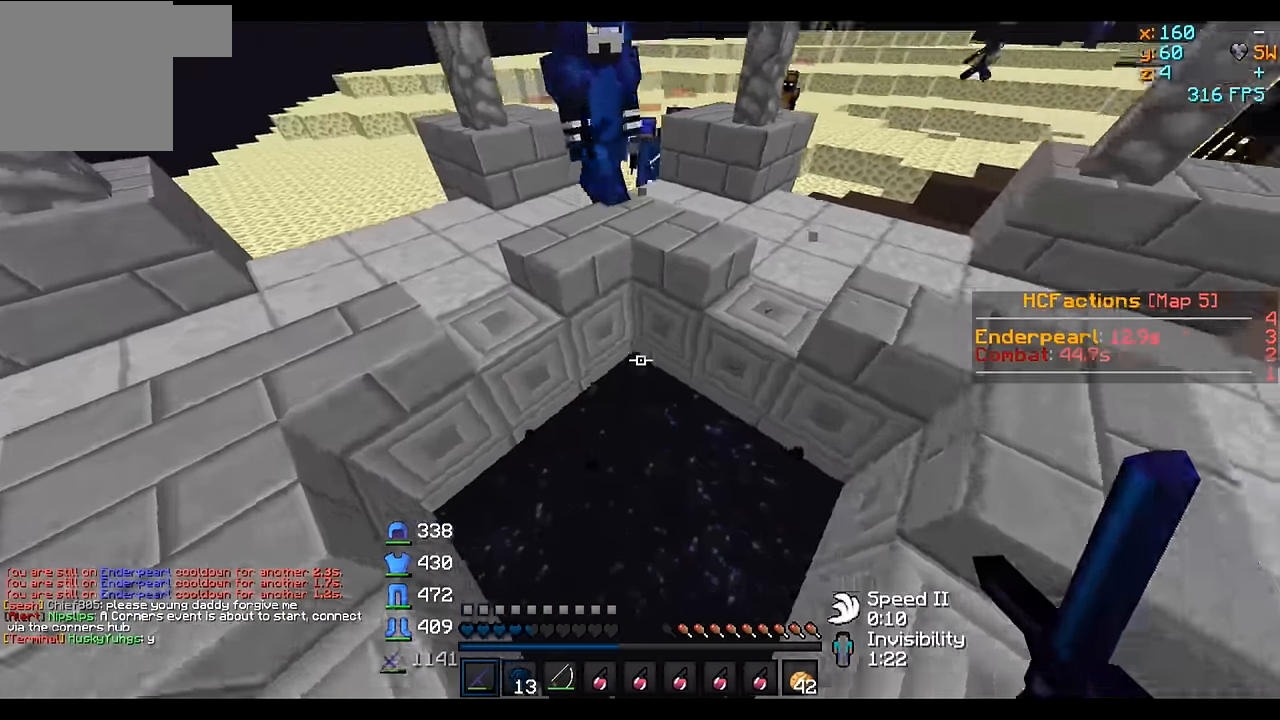
{"keys": ["w"], "events": [[66, "a", "up"]]}
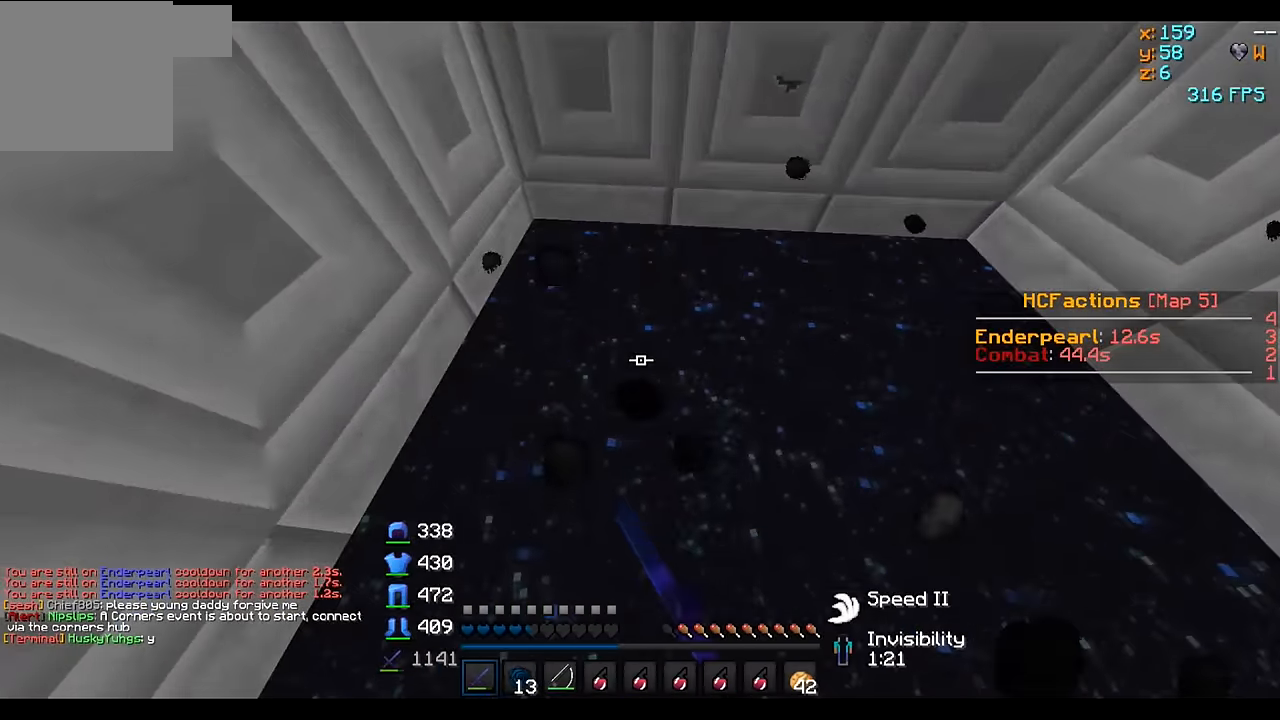
{"keys": ["w"], "events": []}
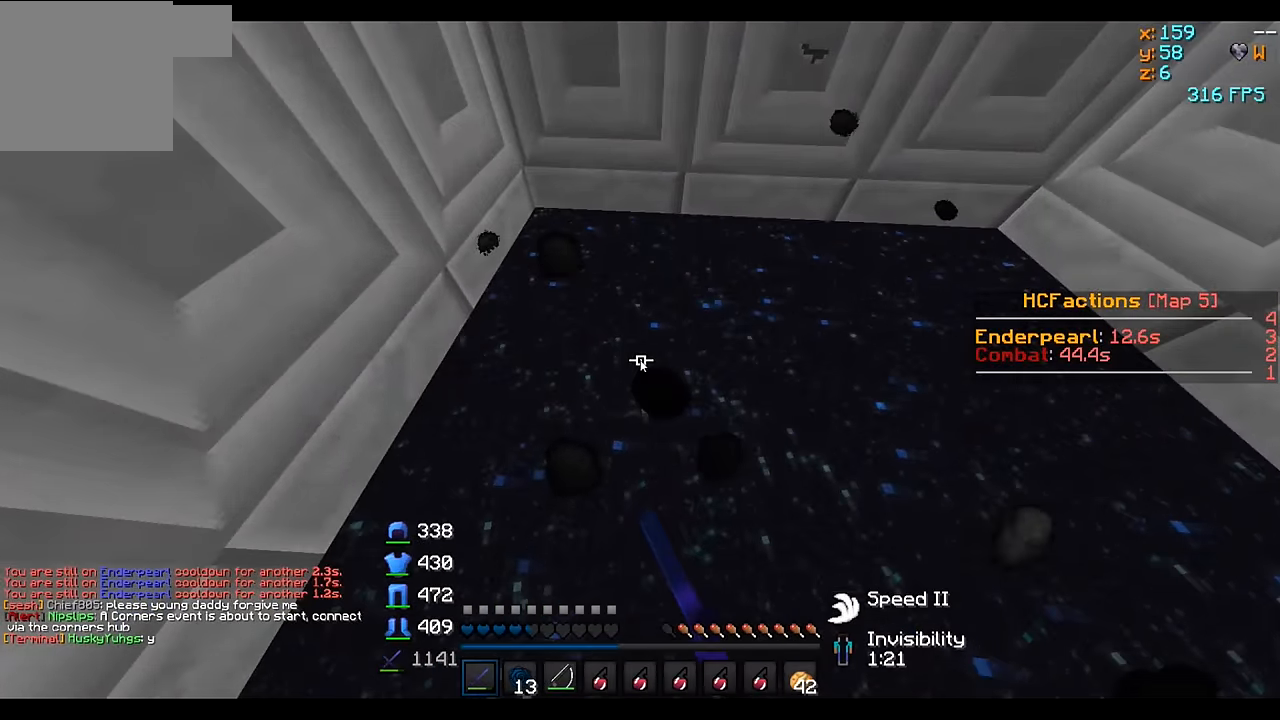
{"keys": ["w"]}
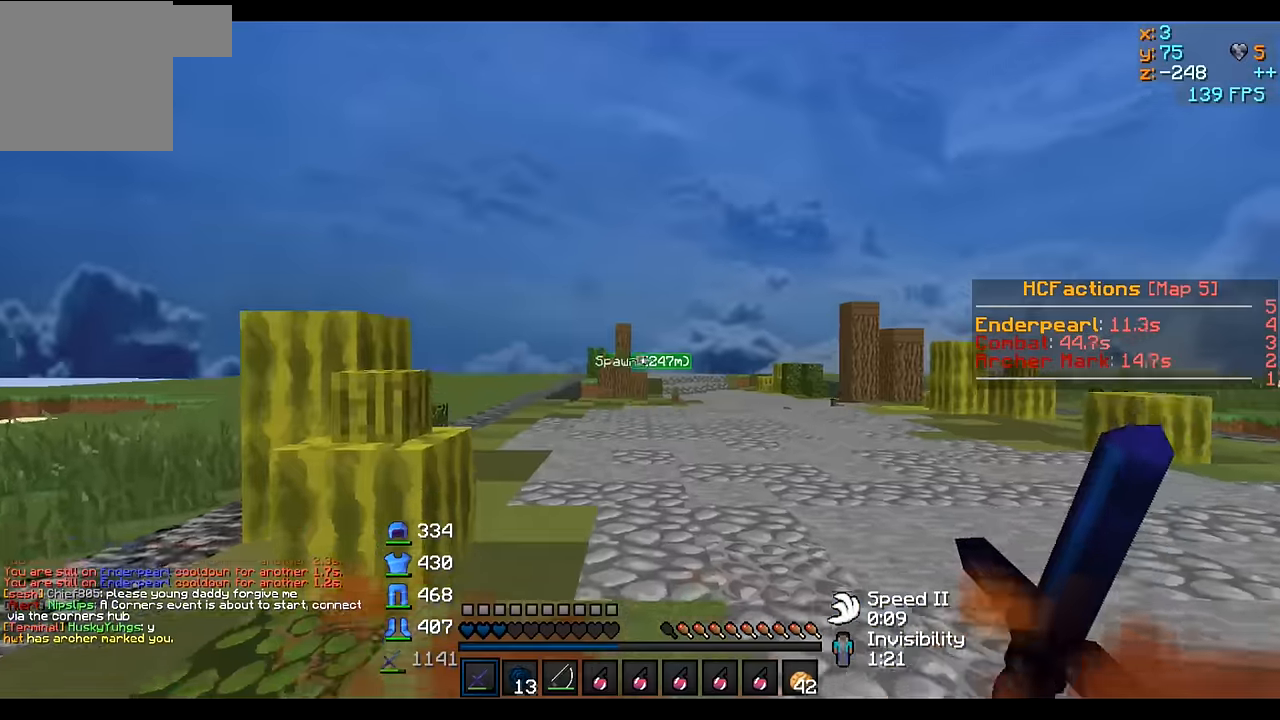
{"keys": ["w"], "events": []}
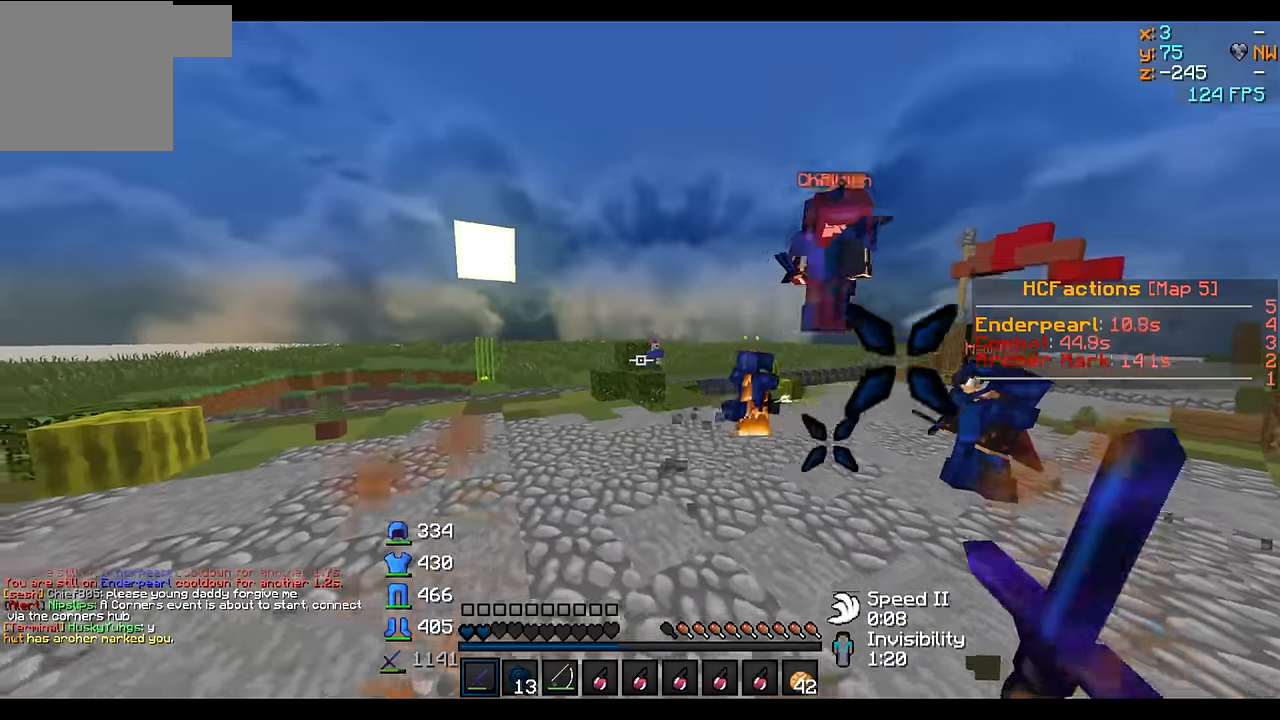
{"keys": ["w"], "events": []}
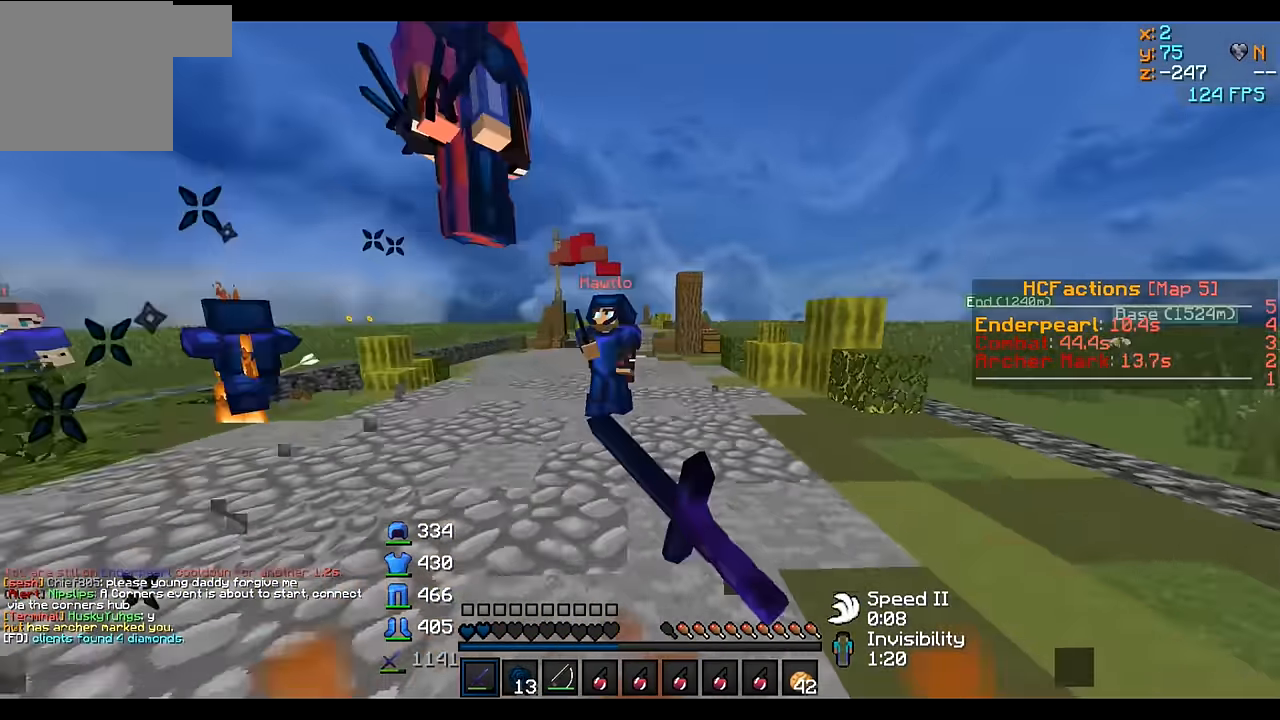
{"keys": ["w"], "events": []}
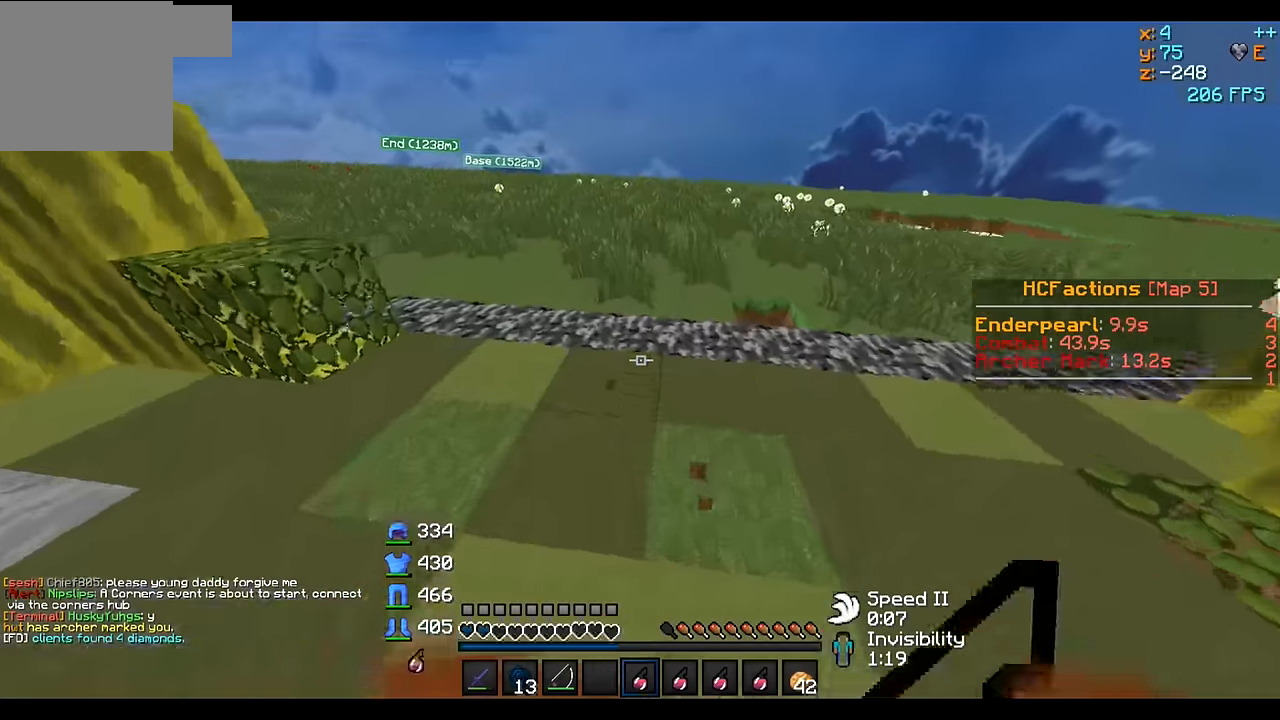
{"keys": ["w"], "events": []}
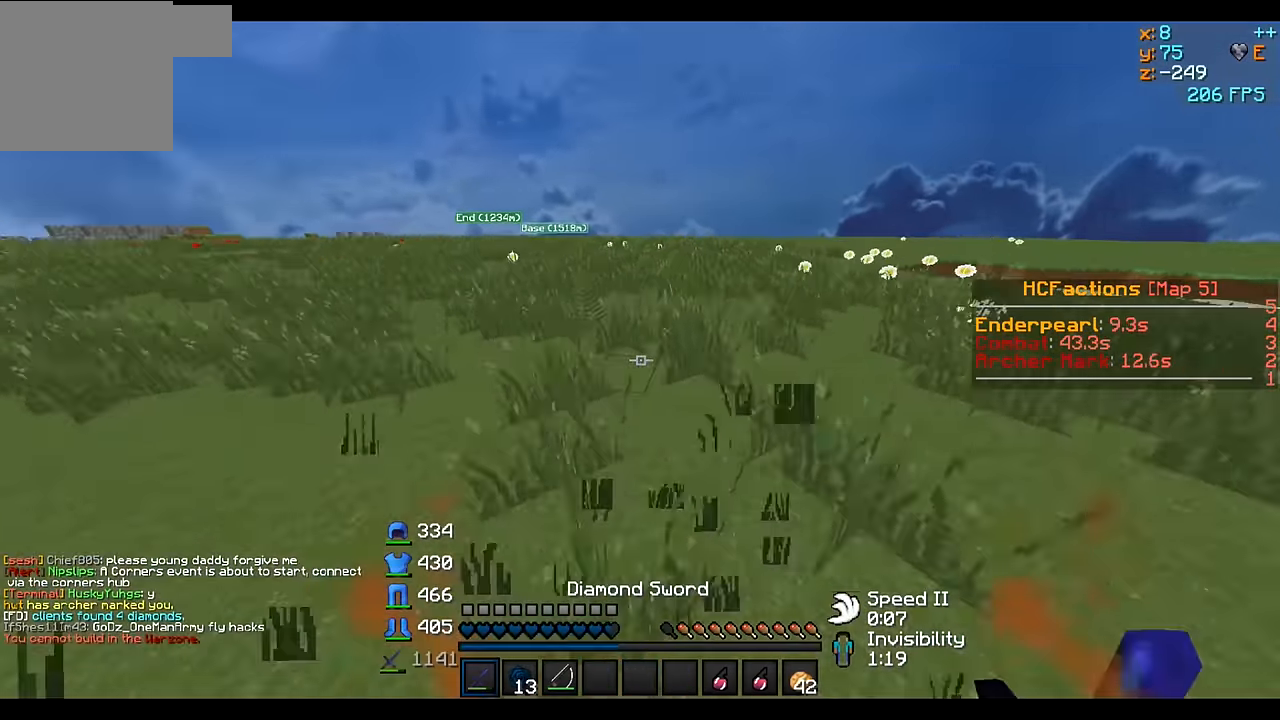
{"keys": ["d", "w"], "events": [[417, "d", "down"]]}
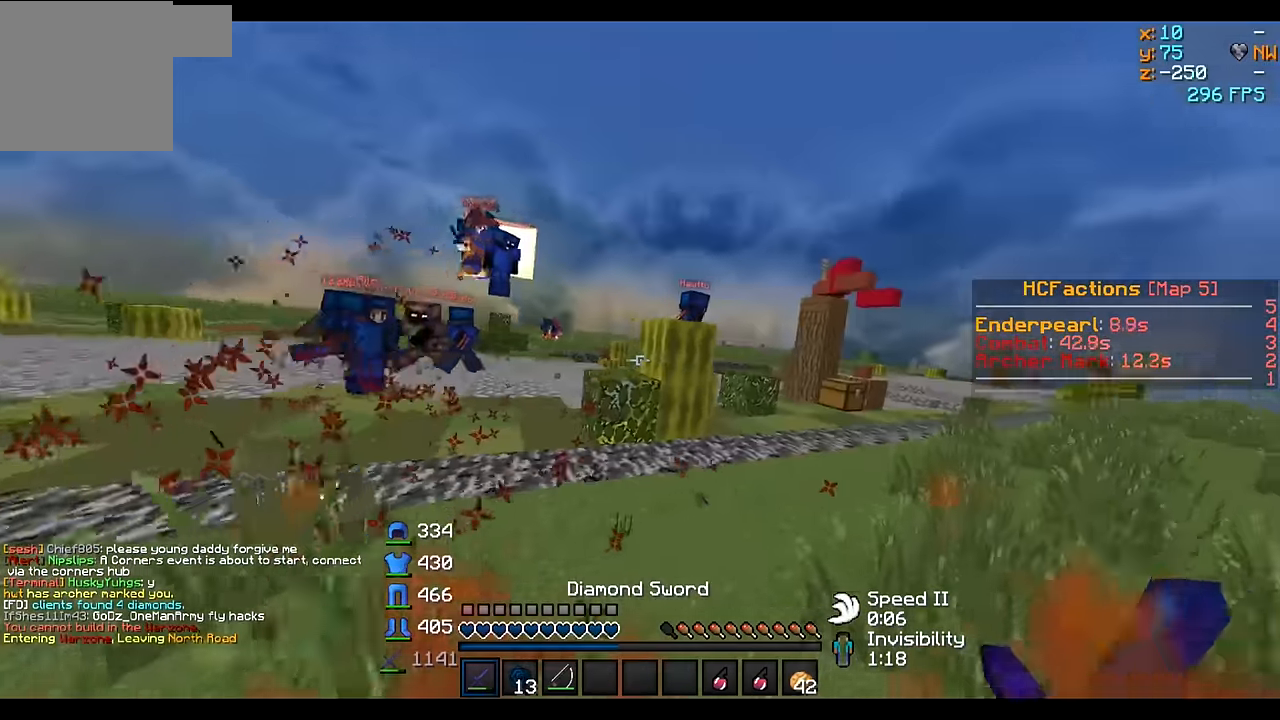
{"keys": ["d", "w"], "events": []}
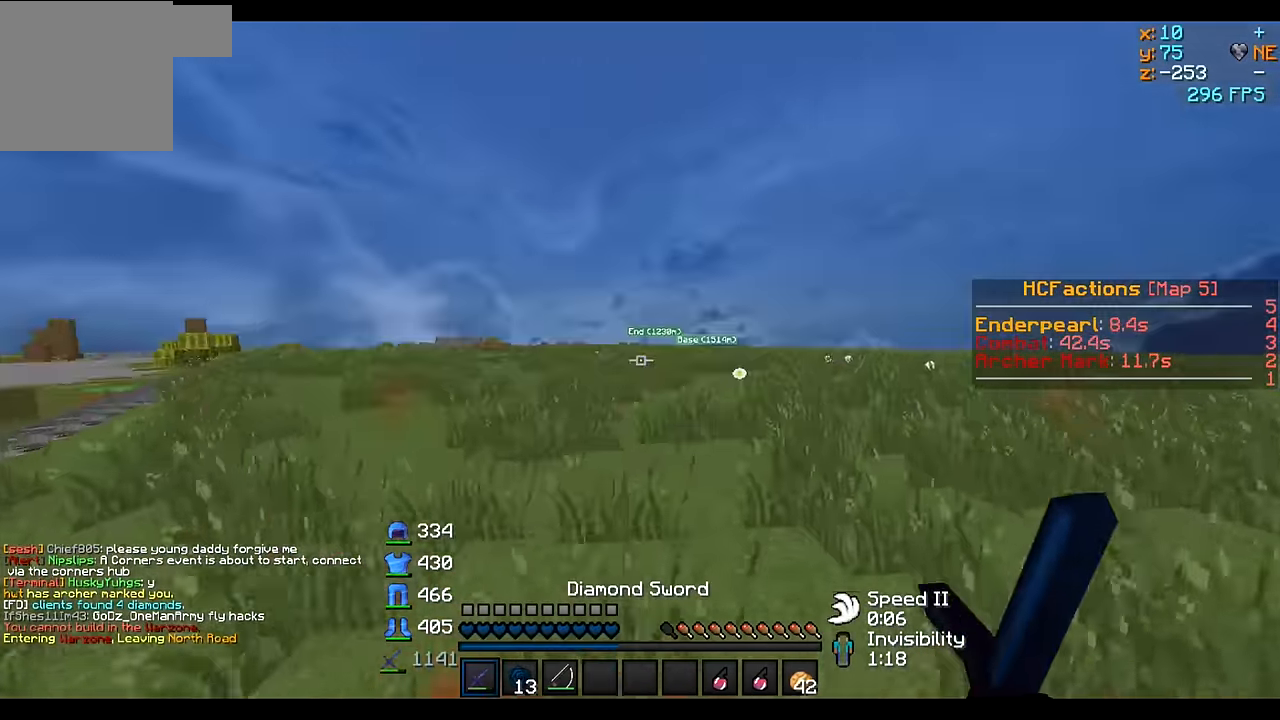
{"keys": ["w"], "events": [[117, "d", "up"]]}
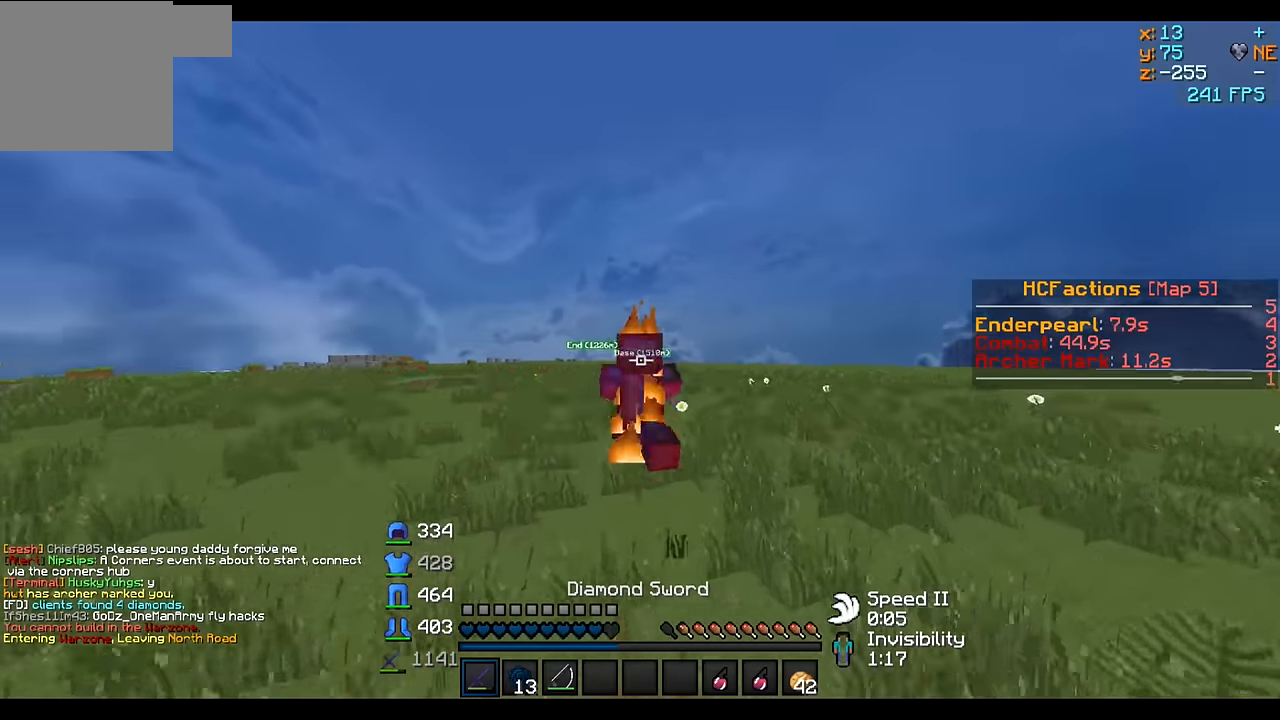
{"keys": ["w"], "events": []}
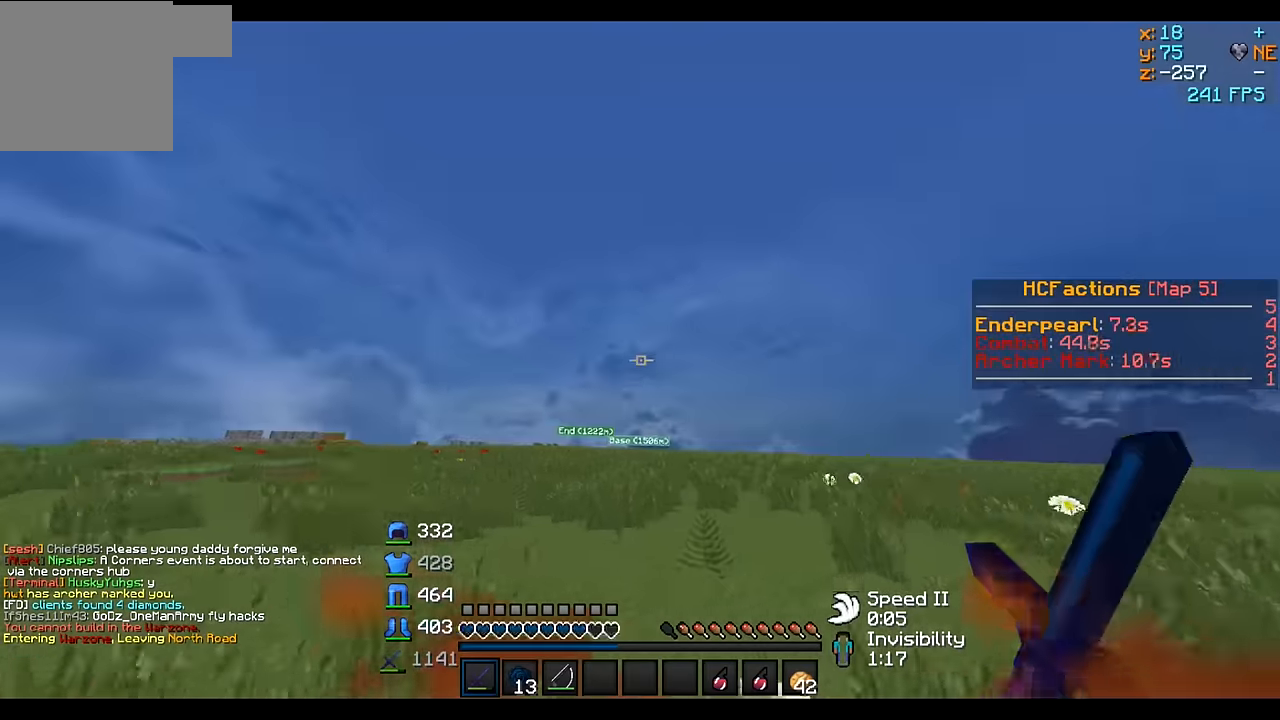
{"keys": ["w"], "events": []}
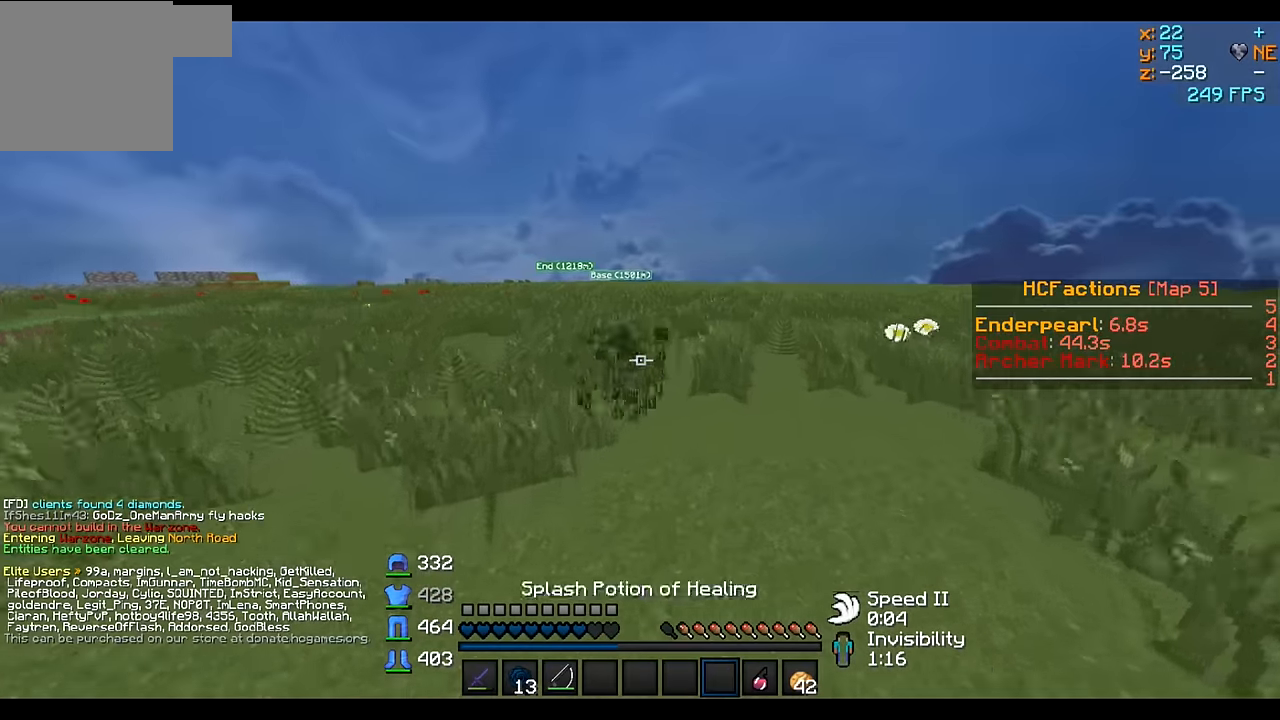
{"keys": ["w"], "events": []}
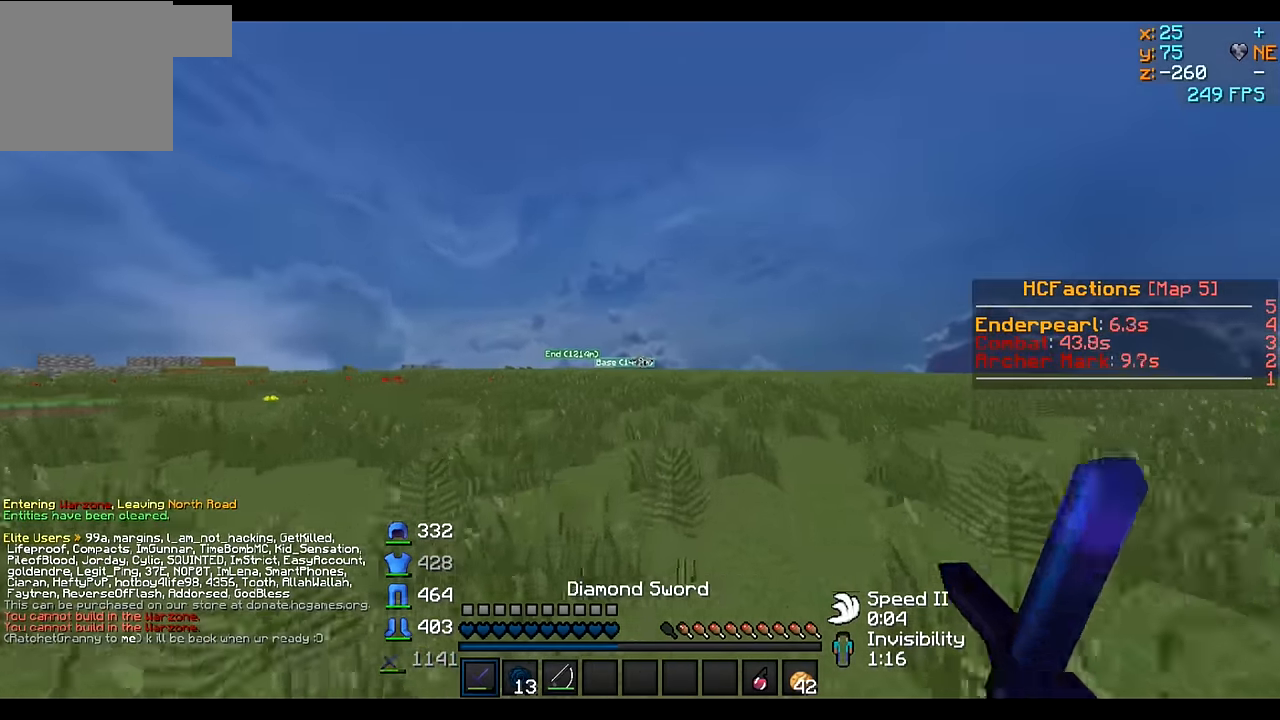
{"keys": ["w"], "events": []}
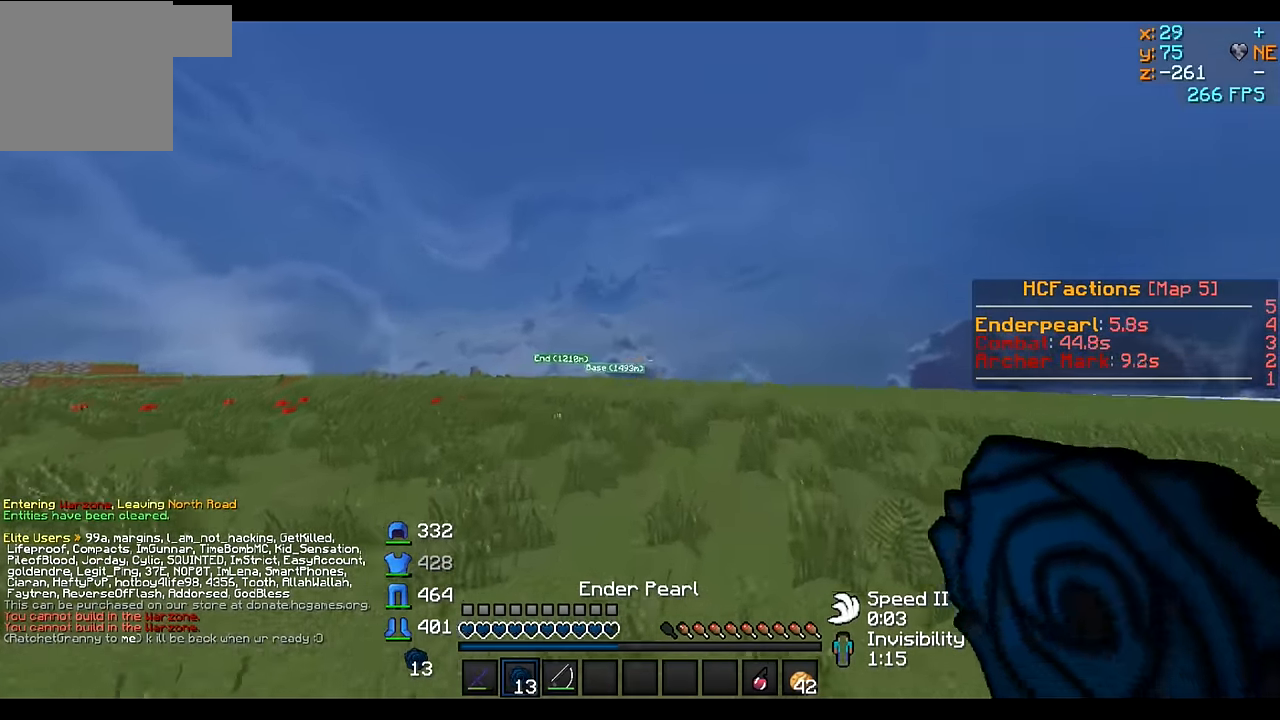
{"keys": ["w"], "events": []}
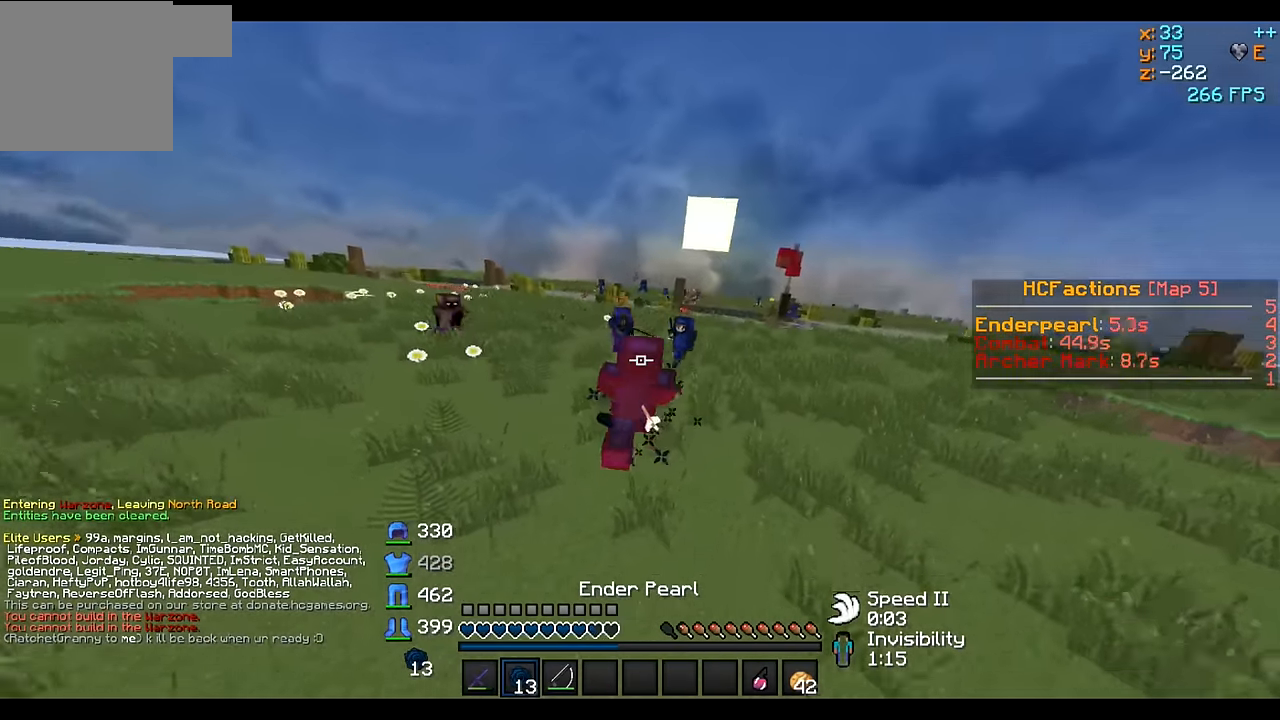
{"keys": ["w"], "events": []}
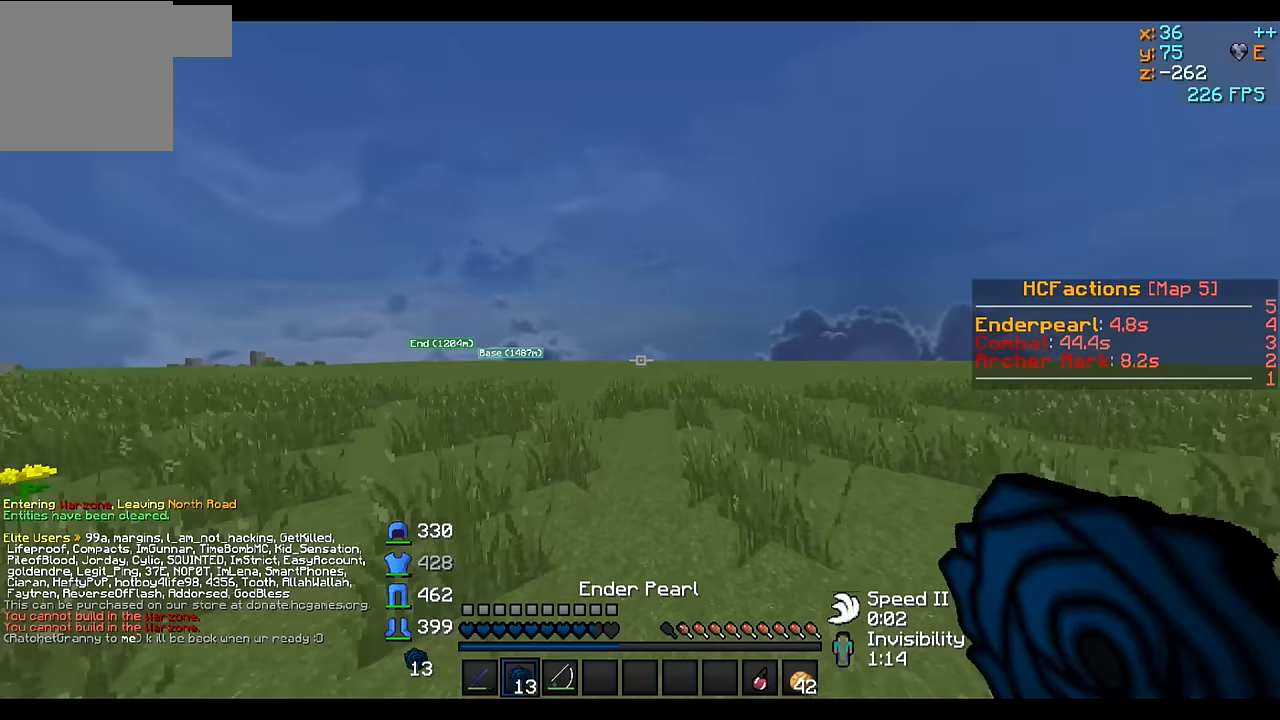
{"keys": ["w"], "events": []}
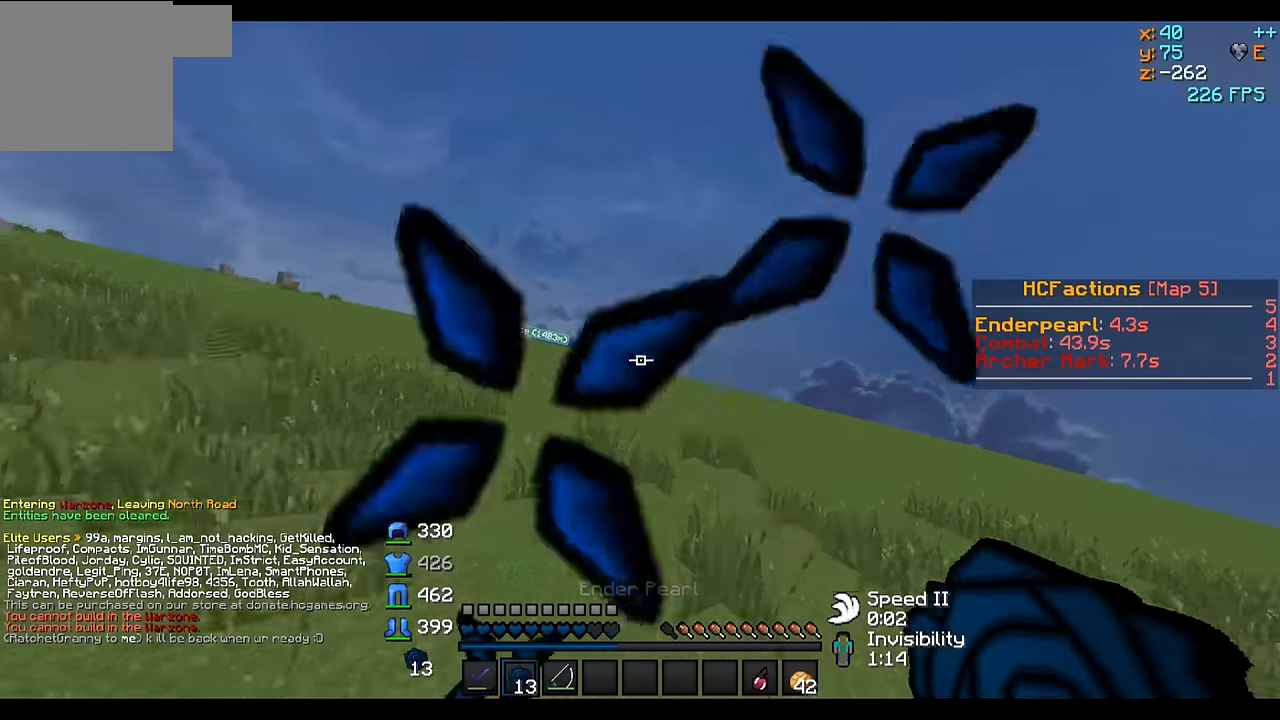
{"keys": ["w"], "events": []}
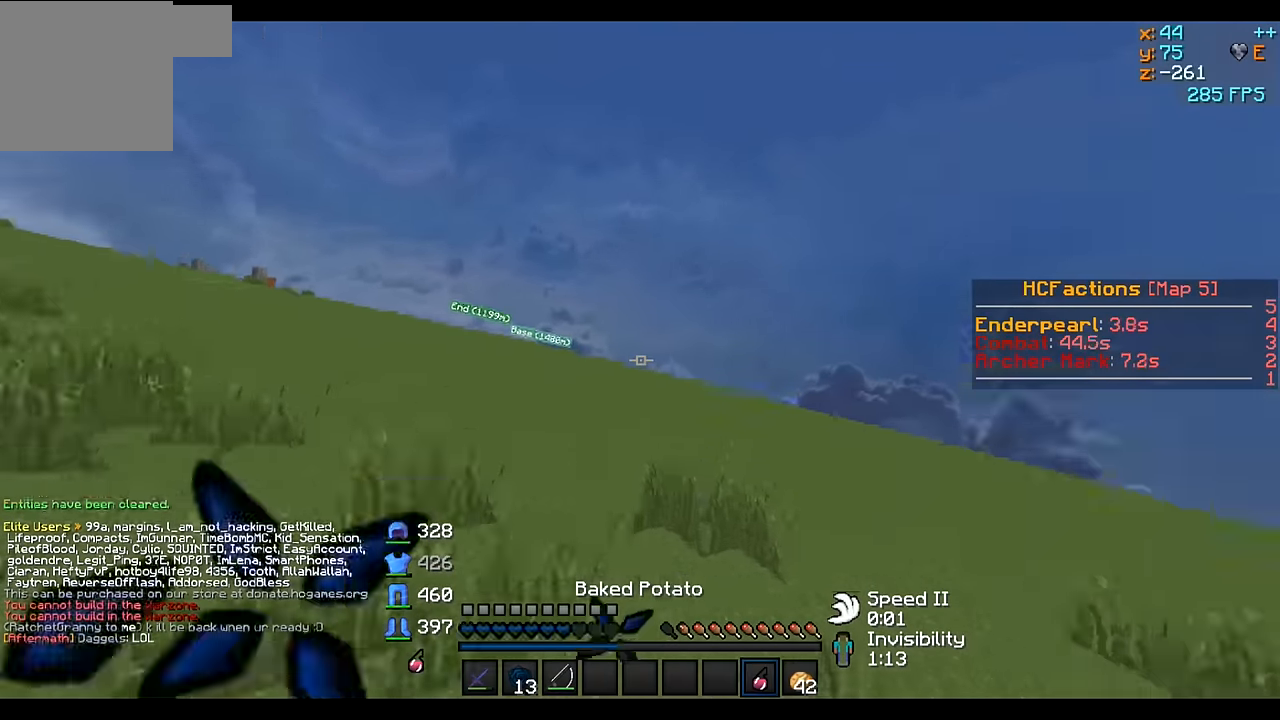
{"keys": ["w"], "events": []}
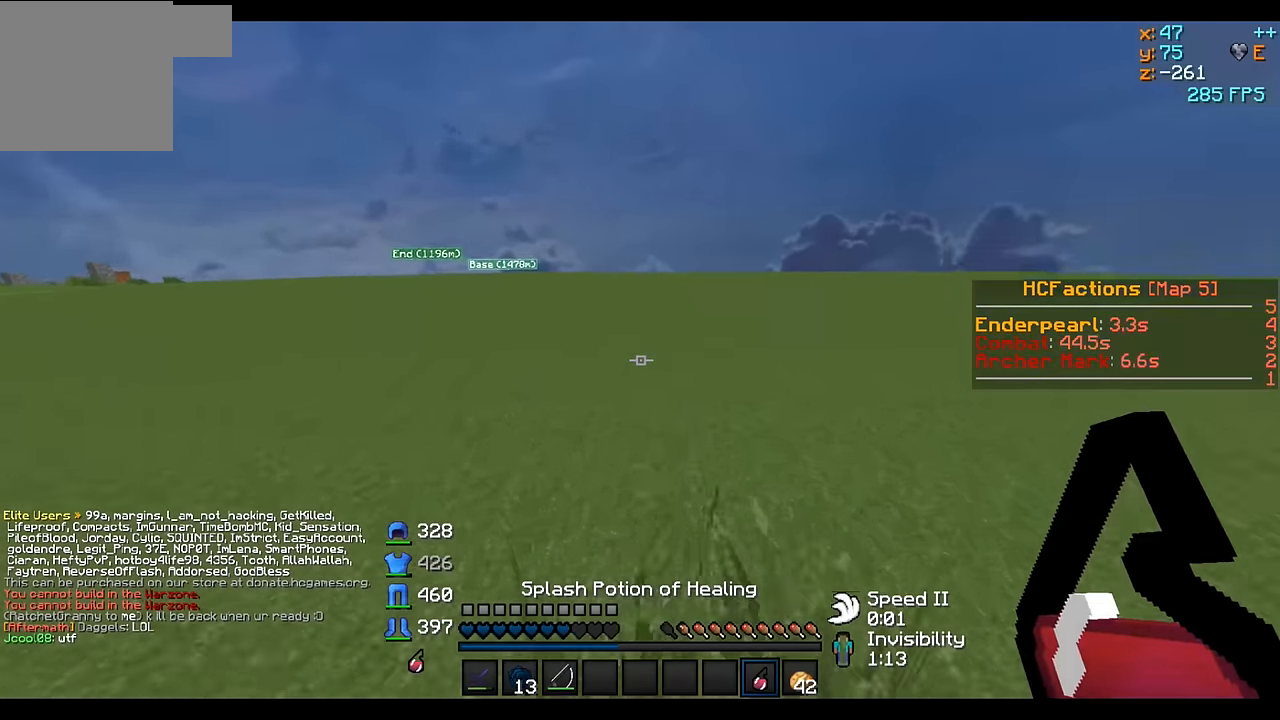
{"keys": ["w"], "events": []}
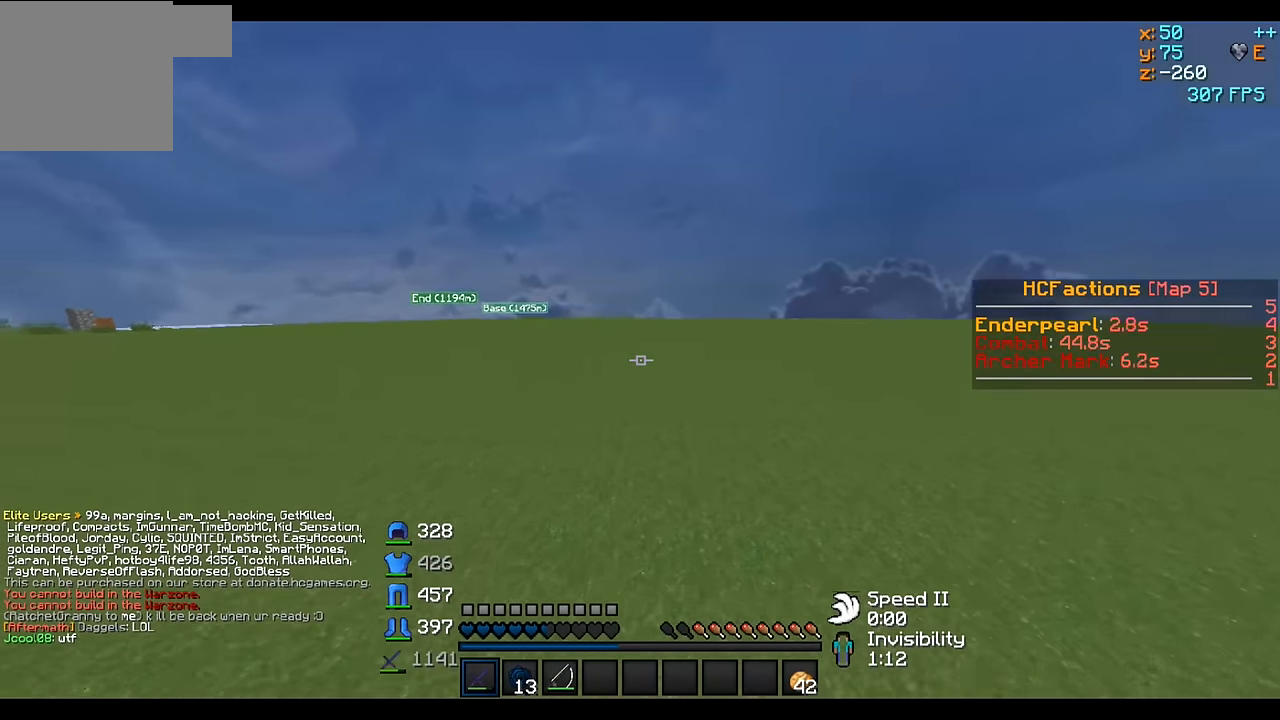
{"keys": ["w"], "events": []}
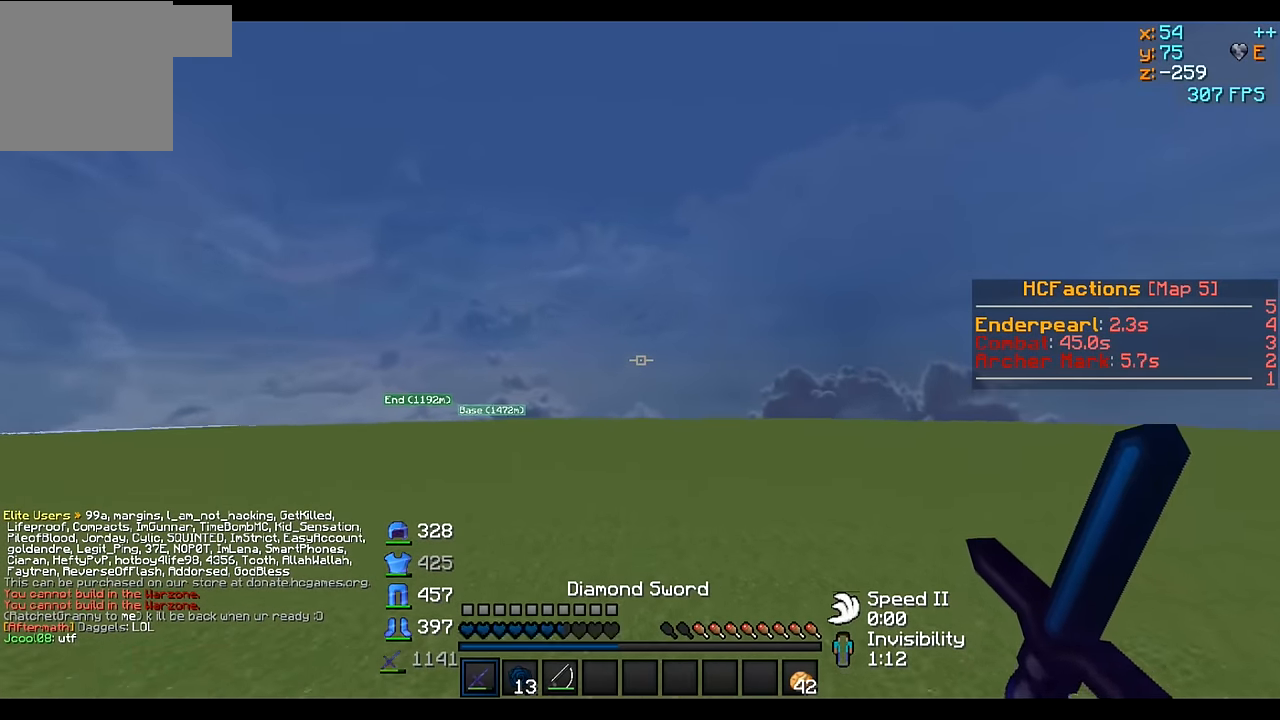
{"keys": ["d", "w"], "events": [[17, "d", "down"]]}
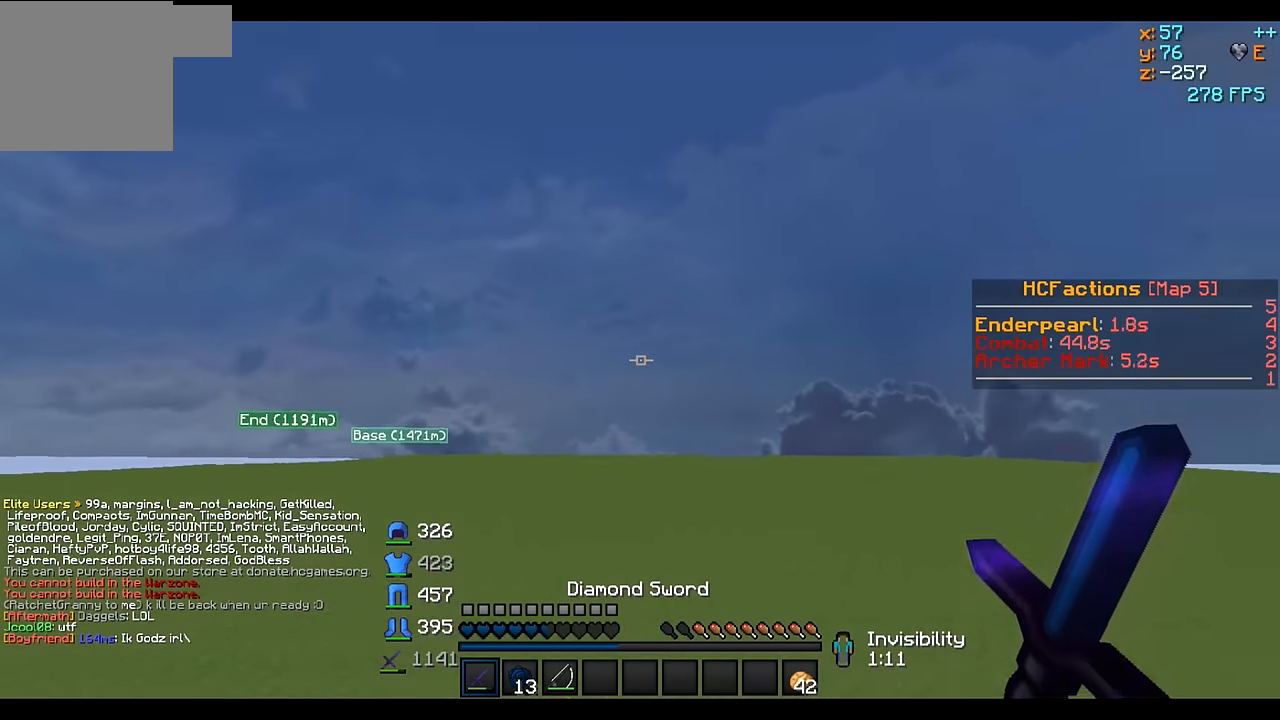
{"keys": ["d", "w"], "events": []}
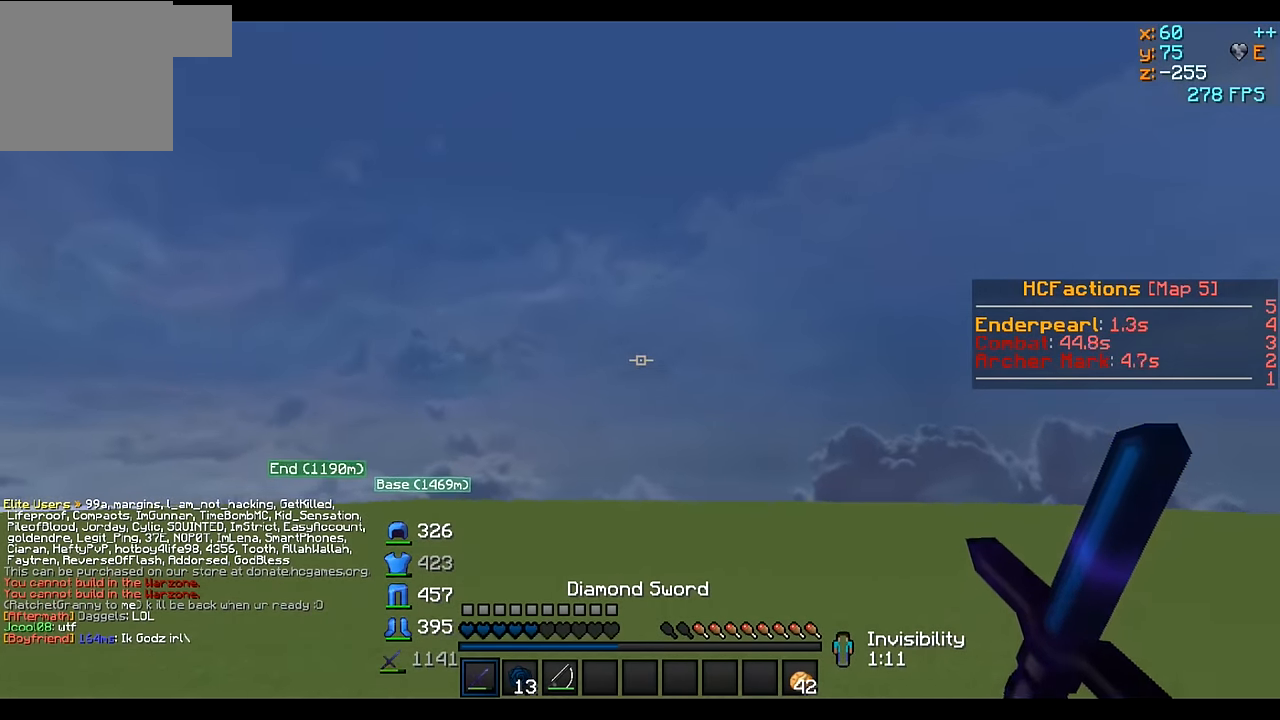
{"keys": ["d", "w"], "events": []}
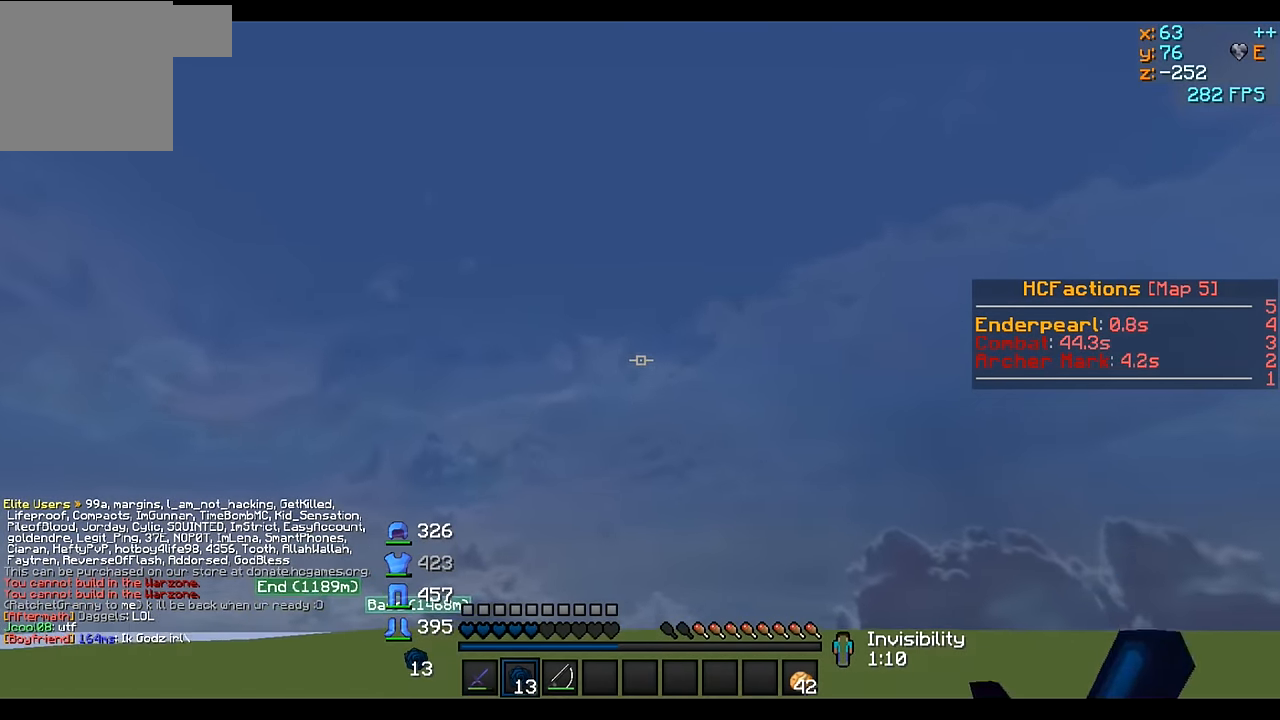
{"keys": ["d", "w"], "events": []}